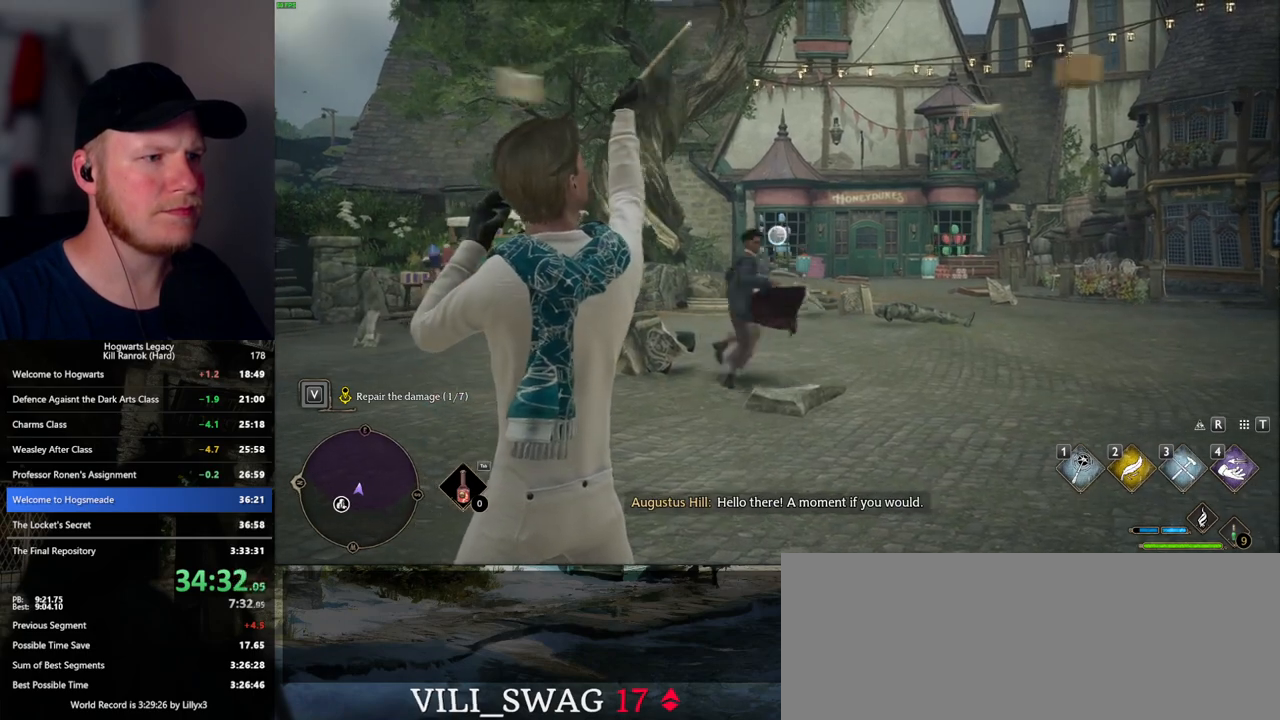
Gameplay with keyboard and mouse; each line is a JSON object with the keys and mouse buttons held at the frame after it. "events" lists presses ("down") and releases ("up") of ".", "/", "0", "1", "2", "3", "4", "5", "6", "7", "8", "9", "a", "alt_l", "alt_r", "b", "backslash", "backspace", "c", "caps_lock", "comma", "ctrl_l", "ctrl_r", "d", "e", "equals", "escape", "f", "f1", "f10", "f11", "f12", "f2", "f3", "f5", "f6", "f7", "f8", "f9", "g", "h", "i", "j", "k", "l", "lbracket", "m", "minus", "n", "o", "p", "q", "quote", "r", "rbracket", "return", "s", "semicolon", "shift_l", "shift_r", "space", "super_l", "super_r", "t", "tab", "tilde", "u", "v", "w", "x", "y", "z", "mouse_left", "mouse_wheel", "mouse_right", "mouse_mb4" and "mouse_mb5" between this image and that frame as [ms after this image, input, new state], when the widget could be followed in between. "mouse_left", "mouse_wheel", "mouse_right", "mouse_mb4", "mouse_mb5" = the "left", "wheel", "right", "mb4", "mb5" buttons of the "mouse" list. No other keys are recorded. "wheel" means that the mouse wheel is clicked or scrolled. Mouse movement is not recorded. Not read: f4.
{"keys": [], "mouse": ["right"], "events": []}
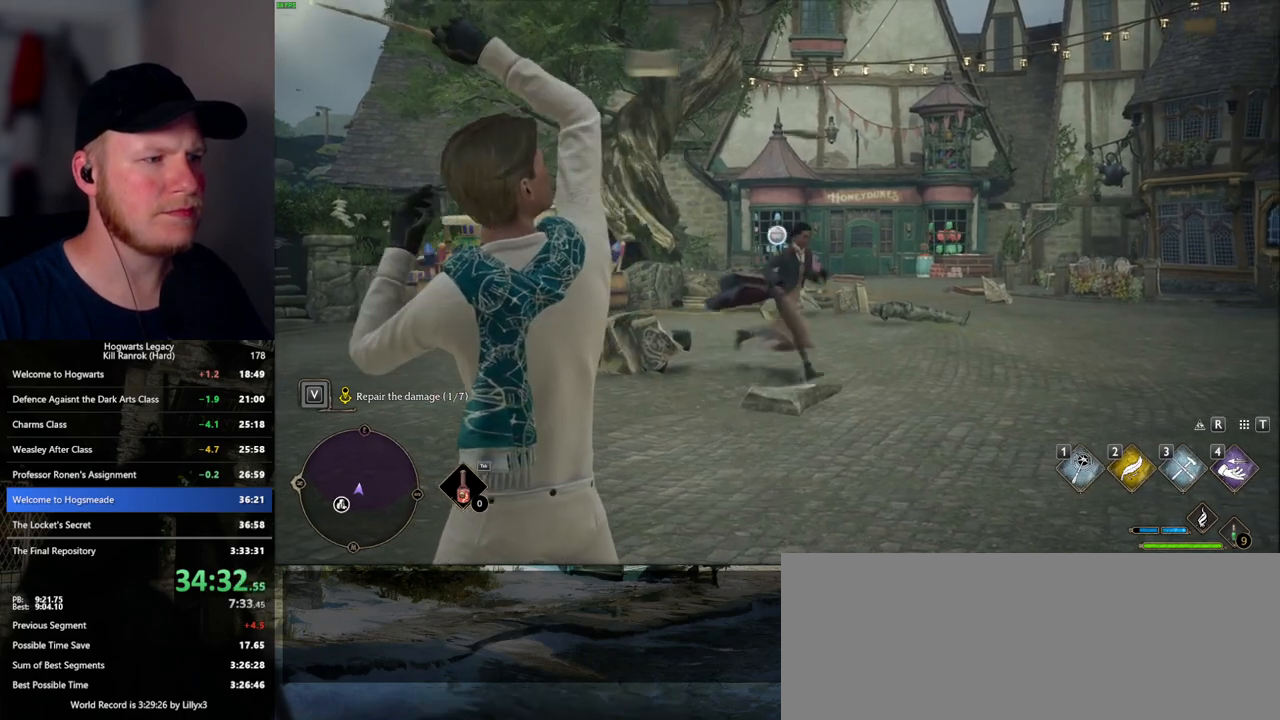
{"keys": [], "mouse": ["right"], "events": [[50, "3", "down"], [100, "3", "up"], [217, "3", "down"], [283, "3", "up"], [400, "3", "down"], [450, "3", "up"]]}
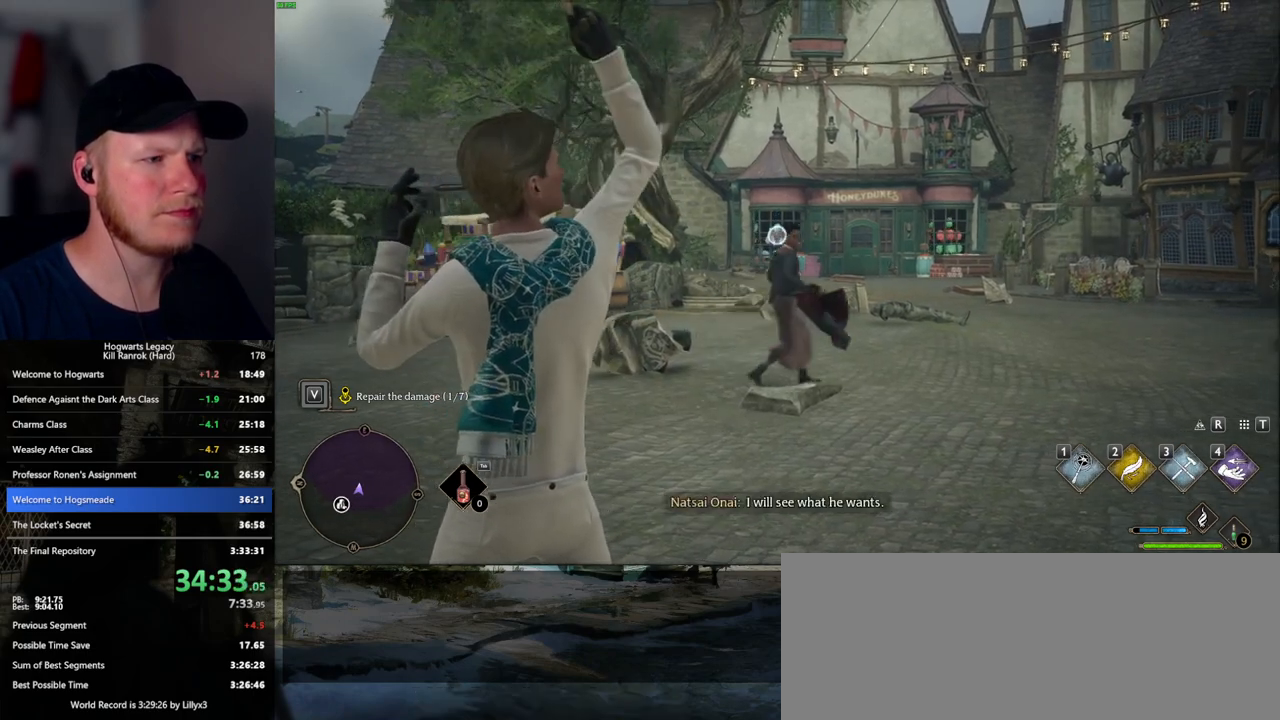
{"keys": [], "mouse": ["right"], "events": [[67, "3", "down"], [117, "3", "up"], [233, "3", "down"], [283, "3", "up"], [383, "3", "down"], [450, "3", "up"]]}
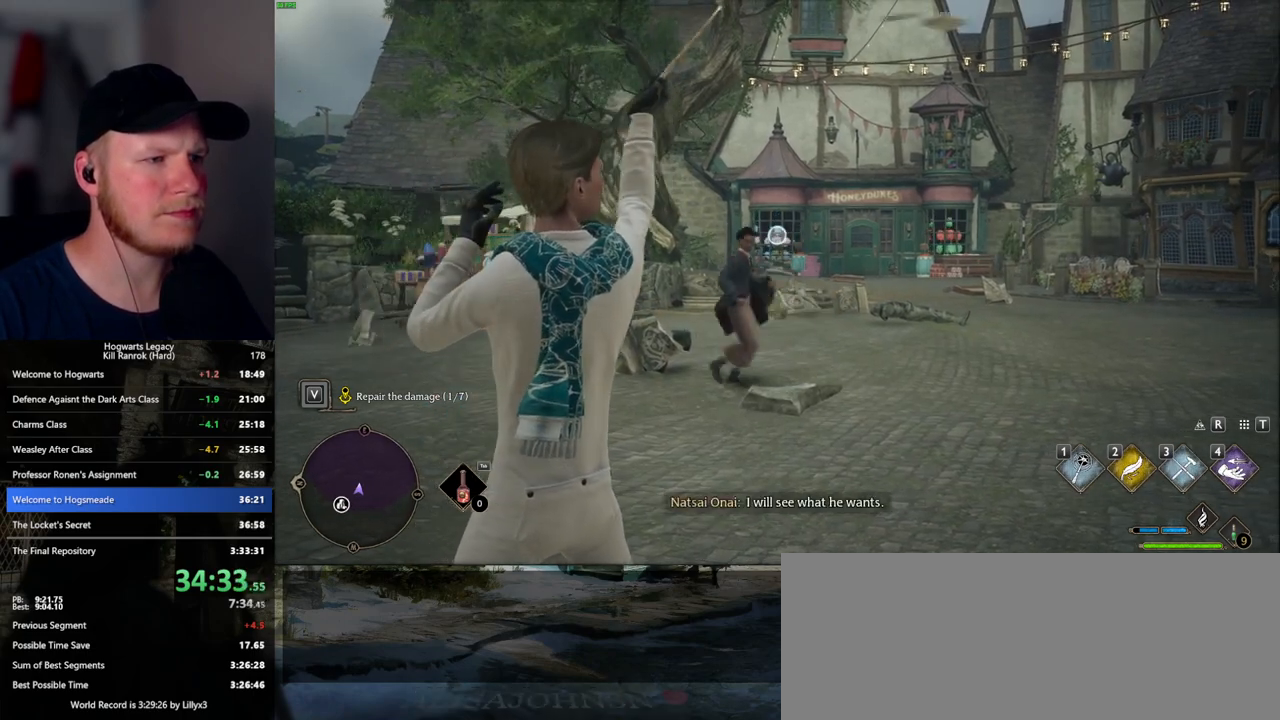
{"keys": [], "mouse": ["right"], "events": [[50, "3", "down"], [117, "3", "up"], [200, "3", "down"], [283, "3", "up"], [367, "3", "down"], [450, "3", "up"]]}
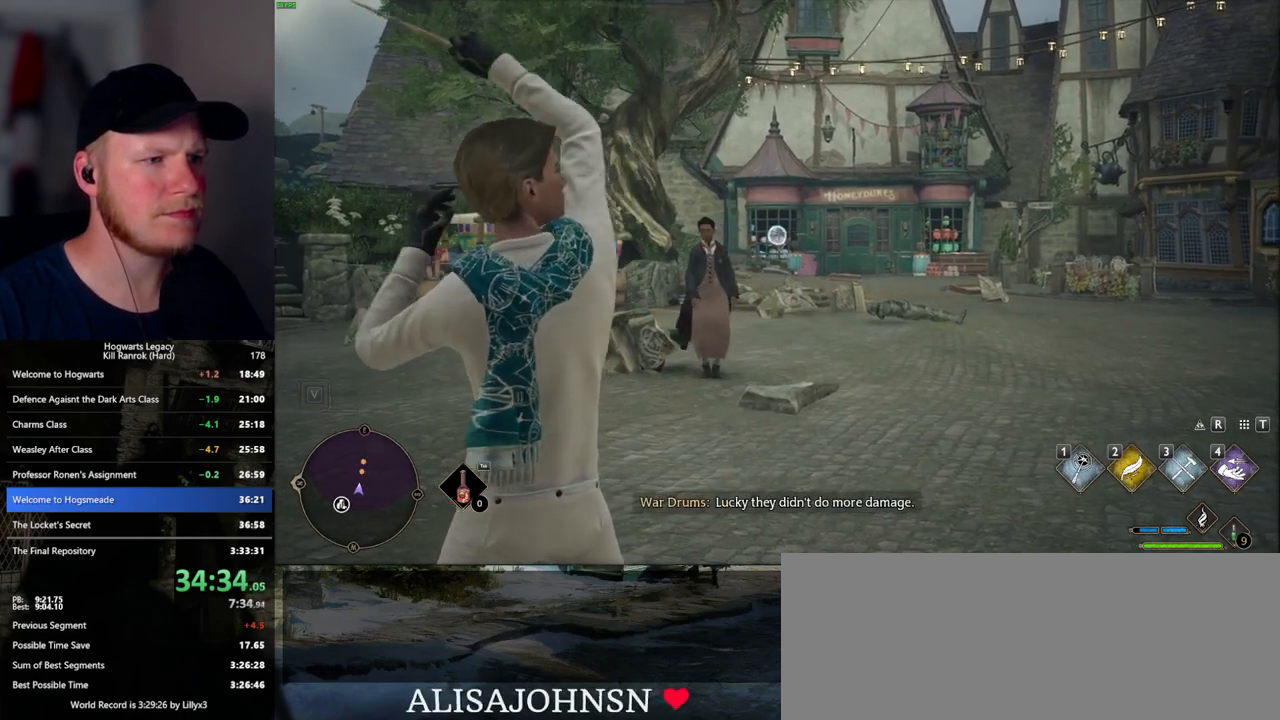
{"keys": [], "mouse": ["right"], "events": [[50, "3", "down"], [117, "3", "up"], [217, "3", "down"], [283, "3", "up"], [383, "3", "down"], [433, "3", "up"]]}
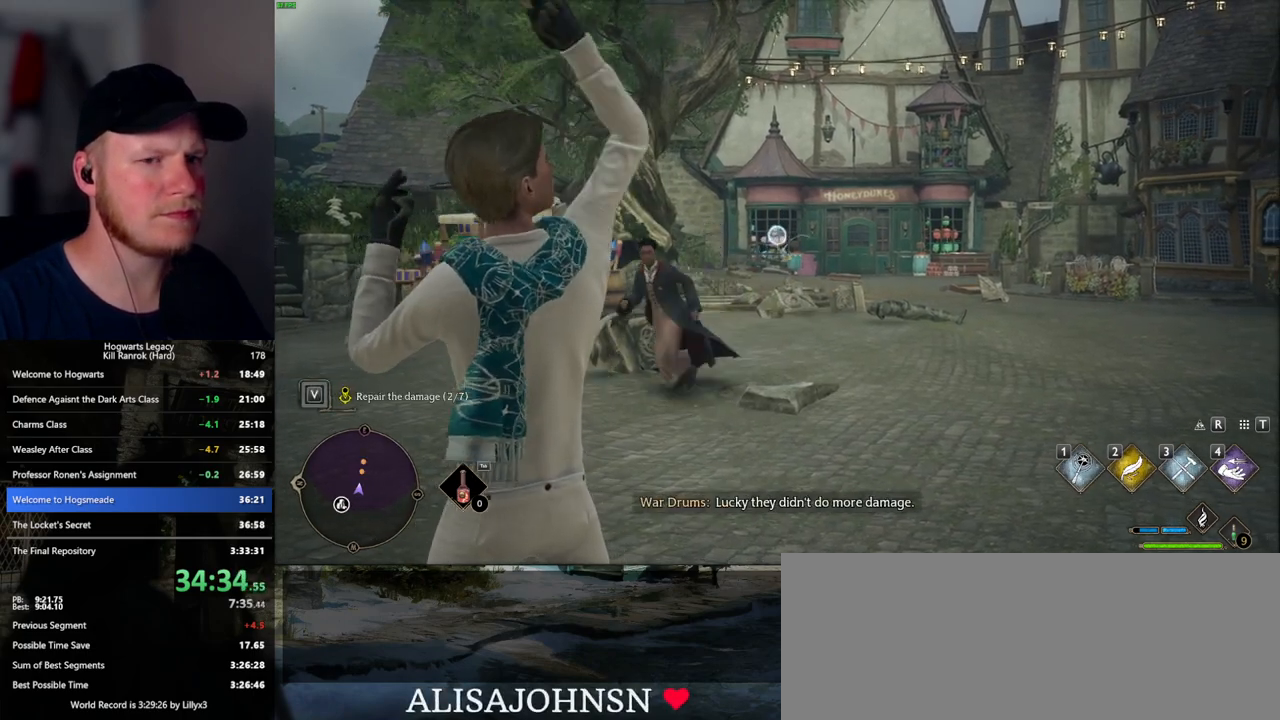
{"keys": [], "mouse": ["right"], "events": [[50, "3", "down"], [100, "3", "up"], [283, "3", "down"], [317, "3", "up"]]}
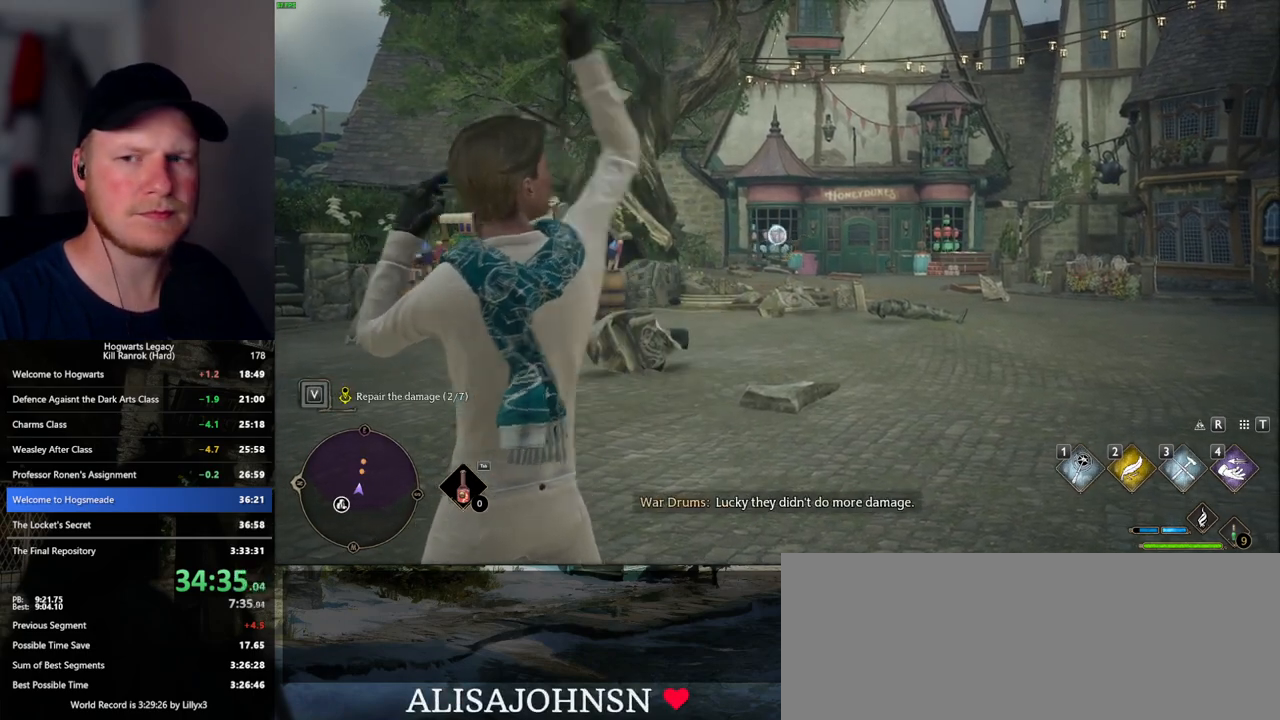
{"keys": [], "mouse": ["right"], "events": [[50, "3", "down"], [100, "3", "up"], [217, "3", "down"], [283, "3", "up"]]}
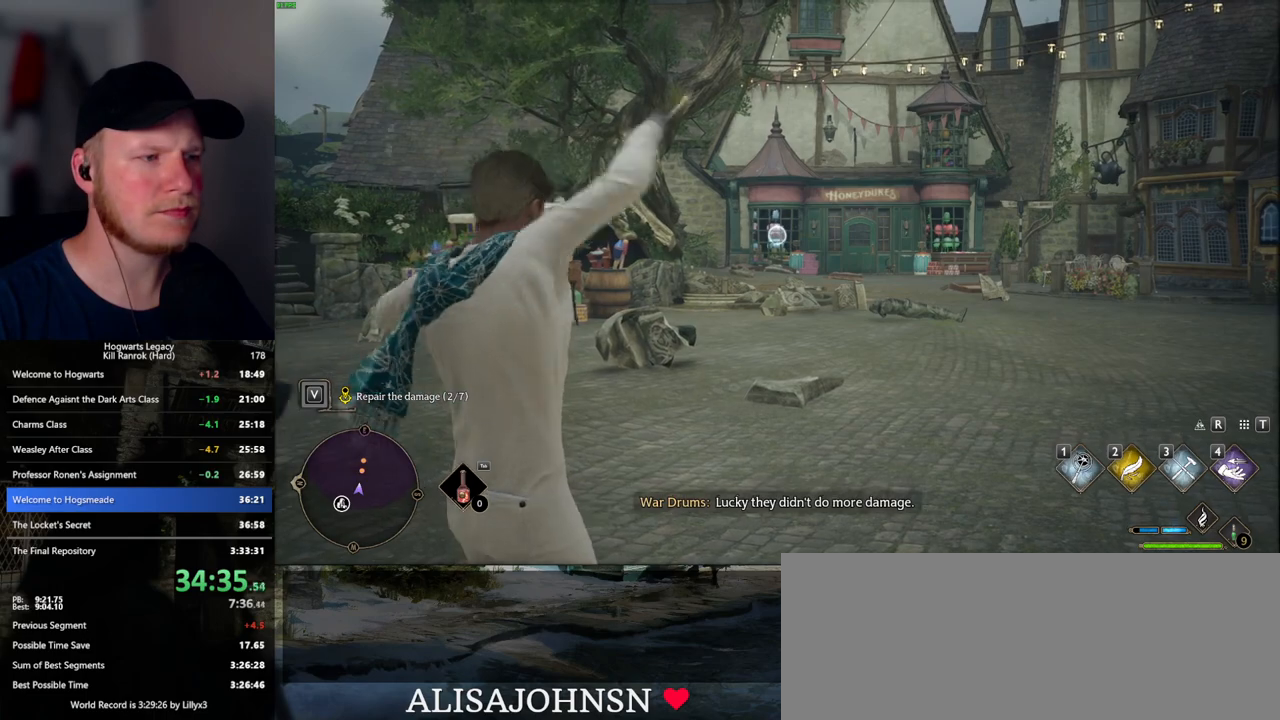
{"keys": ["3"], "mouse": ["right"], "events": [[150, "3", "down"], [200, "3", "up"], [300, "3", "down"], [367, "3", "up"], [450, "3", "down"]]}
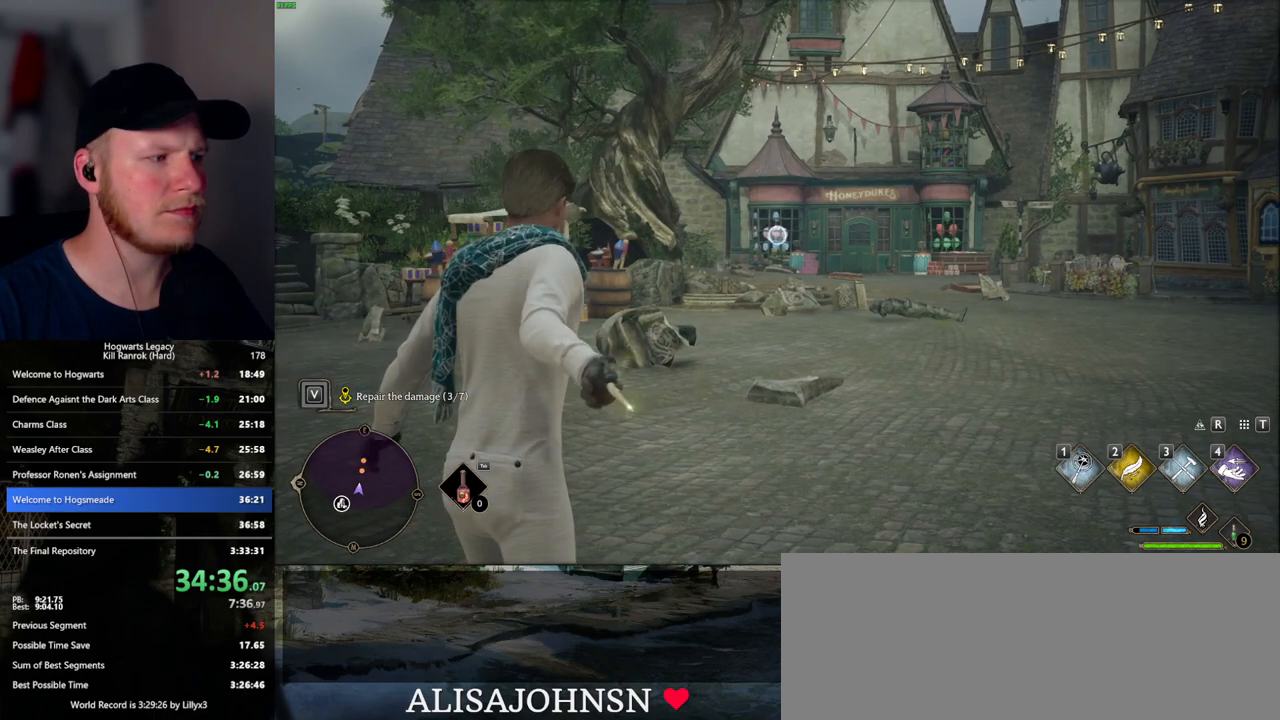
{"keys": [], "mouse": ["right"], "events": [[17, "3", "up"], [117, "3", "down"], [183, "3", "up"], [267, "3", "down"], [333, "3", "up"], [417, "3", "down"], [483, "3", "up"]]}
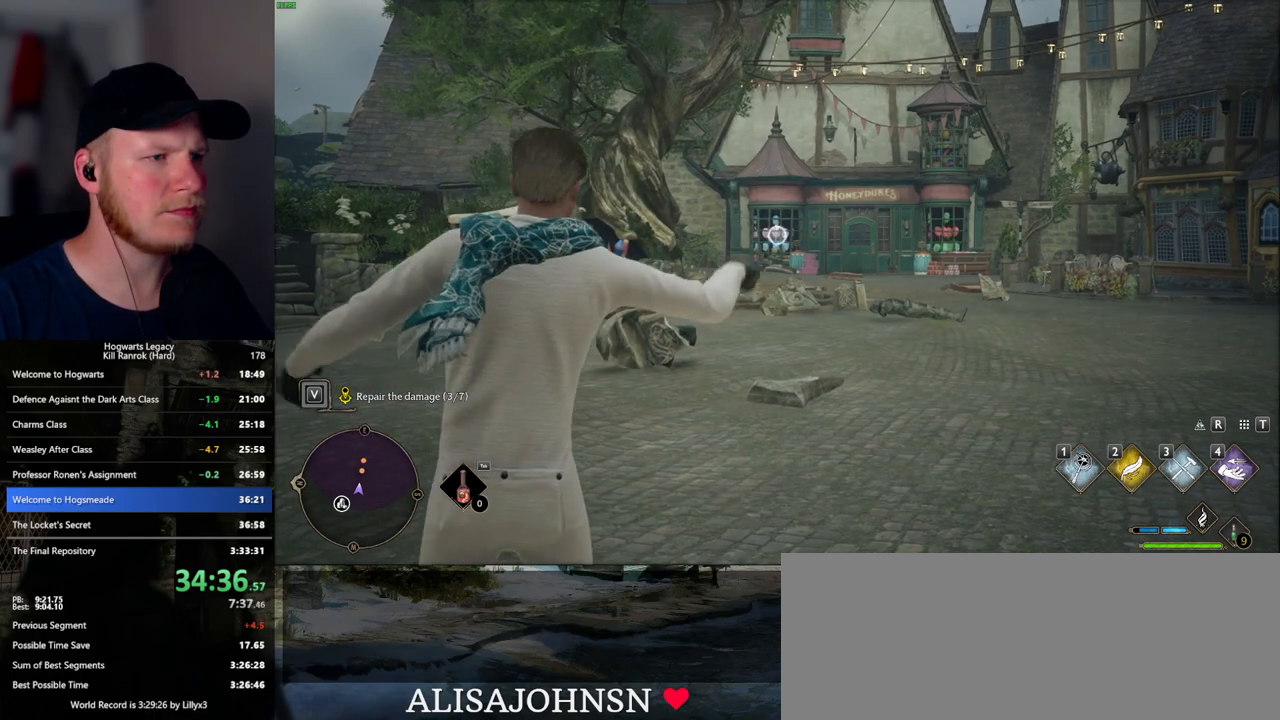
{"keys": [], "mouse": ["right"], "events": [[83, "3", "down"], [150, "3", "up"], [233, "3", "down"], [317, "3", "up"], [400, "3", "down"], [483, "3", "up"]]}
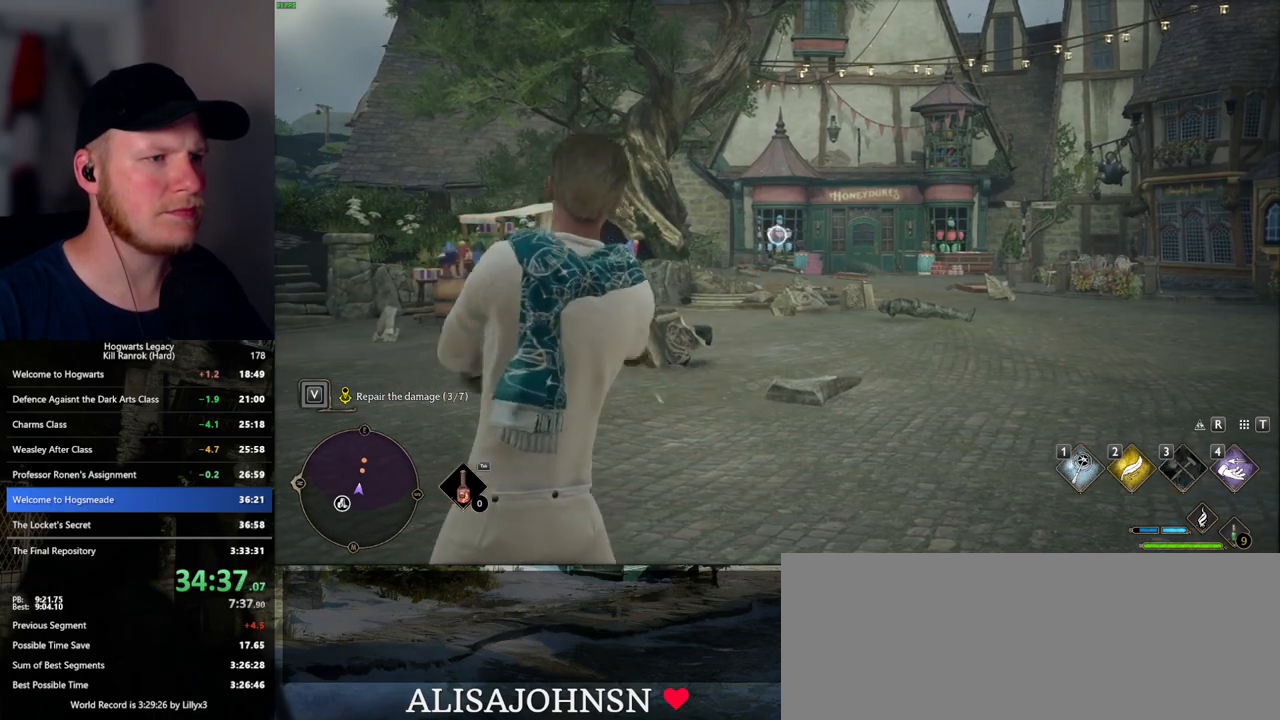
{"keys": [], "mouse": ["right"], "events": [[67, "3", "down"], [150, "3", "up"], [233, "3", "down"], [300, "3", "up"], [400, "3", "down"], [467, "3", "up"]]}
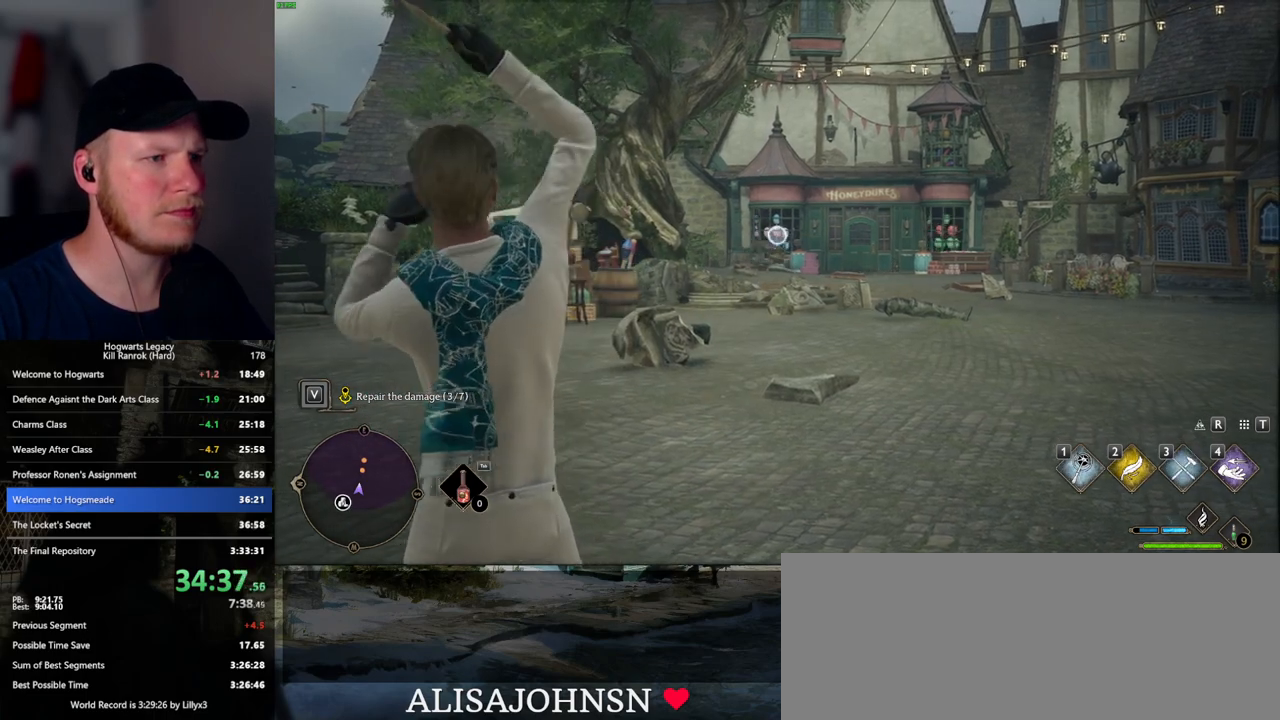
{"keys": [], "mouse": ["right"], "events": [[67, "3", "down"], [133, "3", "up"], [233, "3", "down"], [300, "3", "up"], [400, "3", "down"], [467, "3", "up"]]}
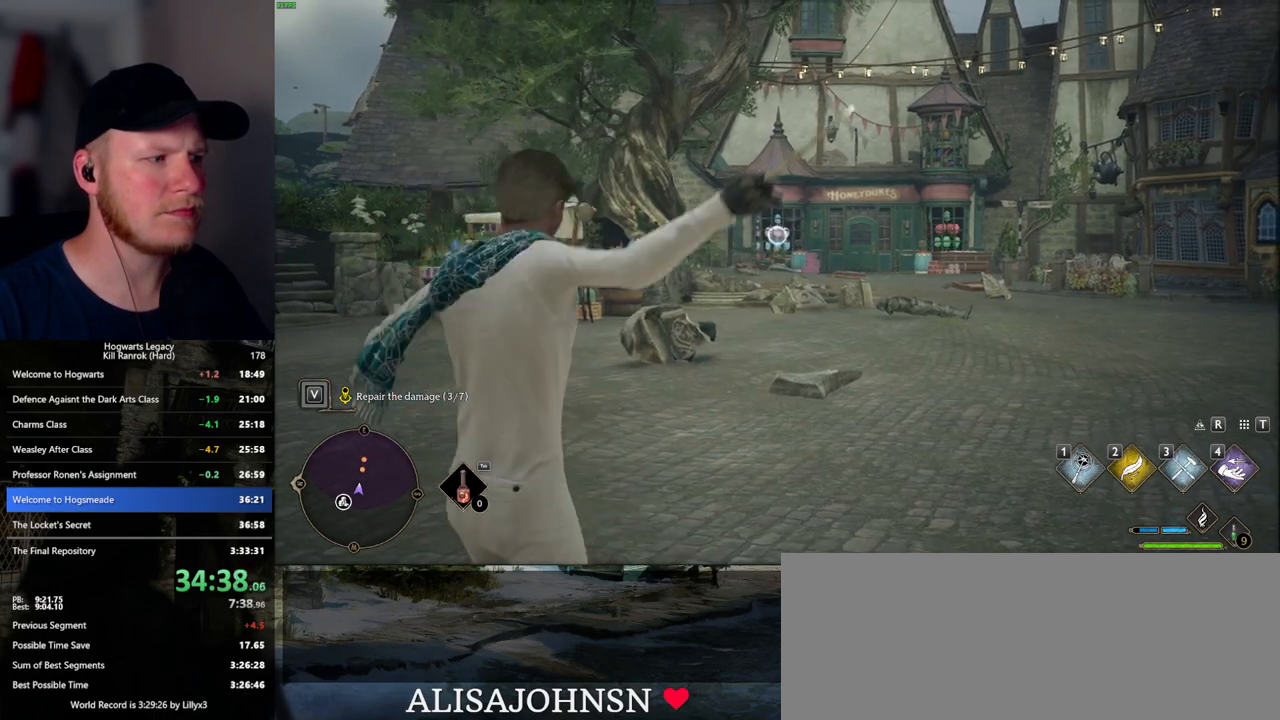
{"keys": [], "mouse": ["right"], "events": [[50, "3", "down"], [117, "3", "up"], [200, "3", "down"], [283, "3", "up"], [367, "3", "down"], [450, "3", "up"]]}
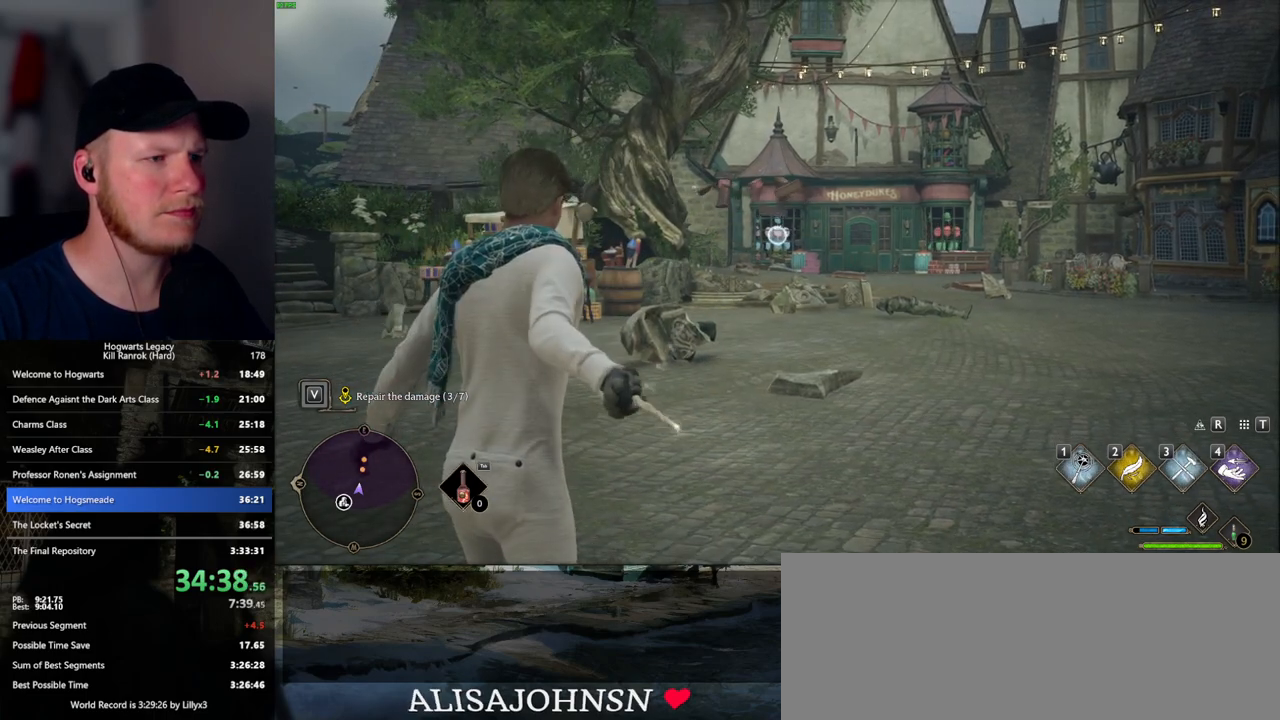
{"keys": [], "mouse": ["right"], "events": [[33, "3", "down"], [117, "3", "up"], [200, "3", "down"], [283, "3", "up"], [367, "3", "down"], [450, "3", "up"]]}
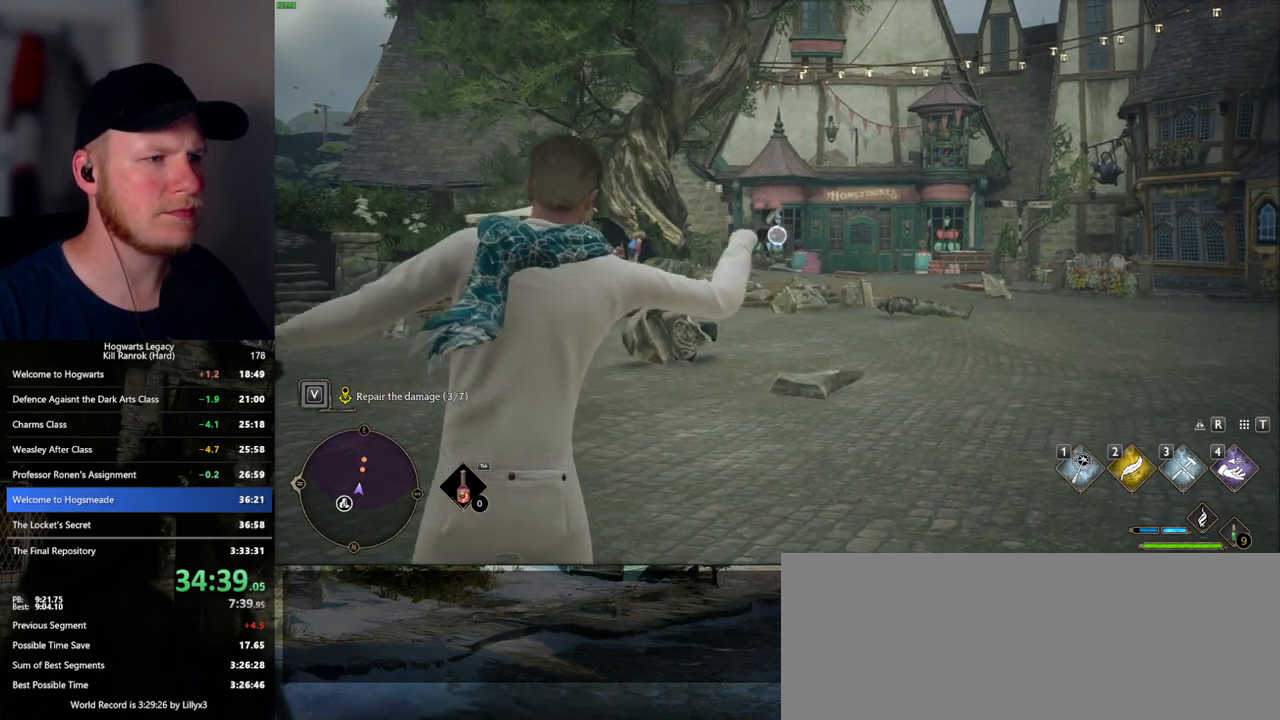
{"keys": [], "mouse": ["right"], "events": [[33, "3", "down"], [100, "3", "up"], [200, "3", "down"], [267, "3", "up"], [367, "3", "down"], [433, "3", "up"]]}
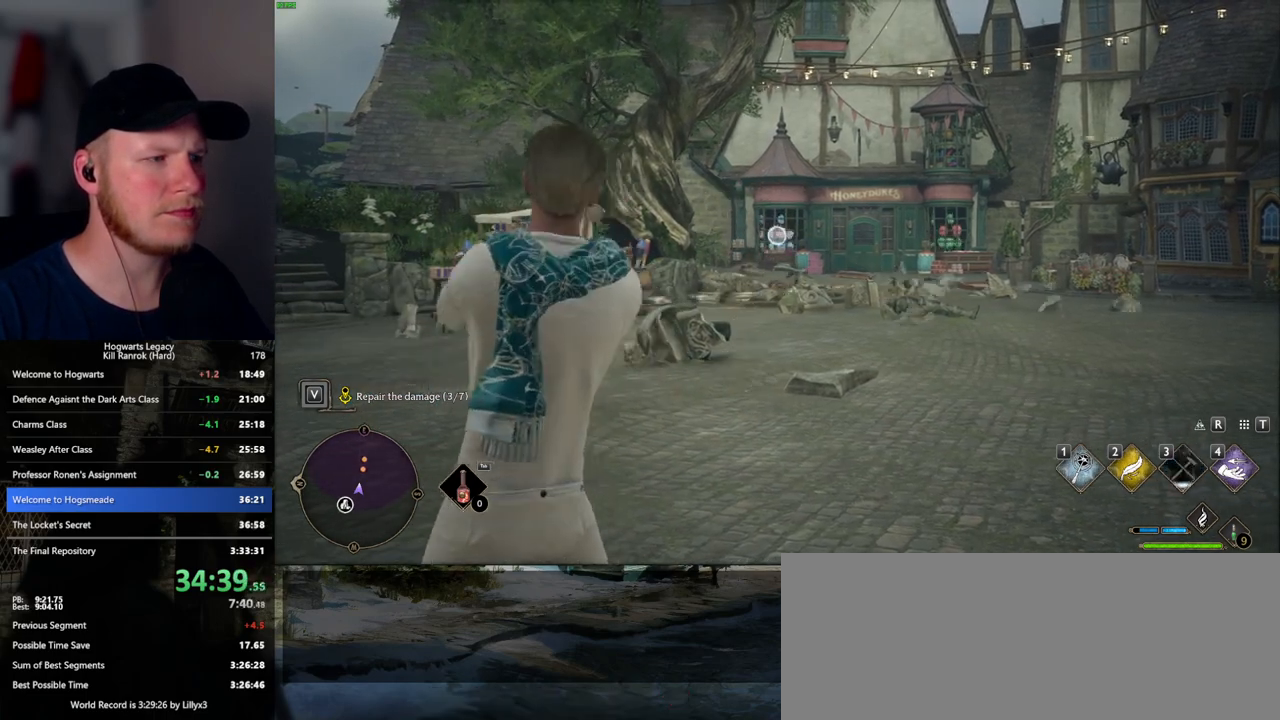
{"keys": [], "mouse": ["right"], "events": [[17, "3", "down"], [100, "3", "up"], [183, "3", "down"], [250, "3", "up"]]}
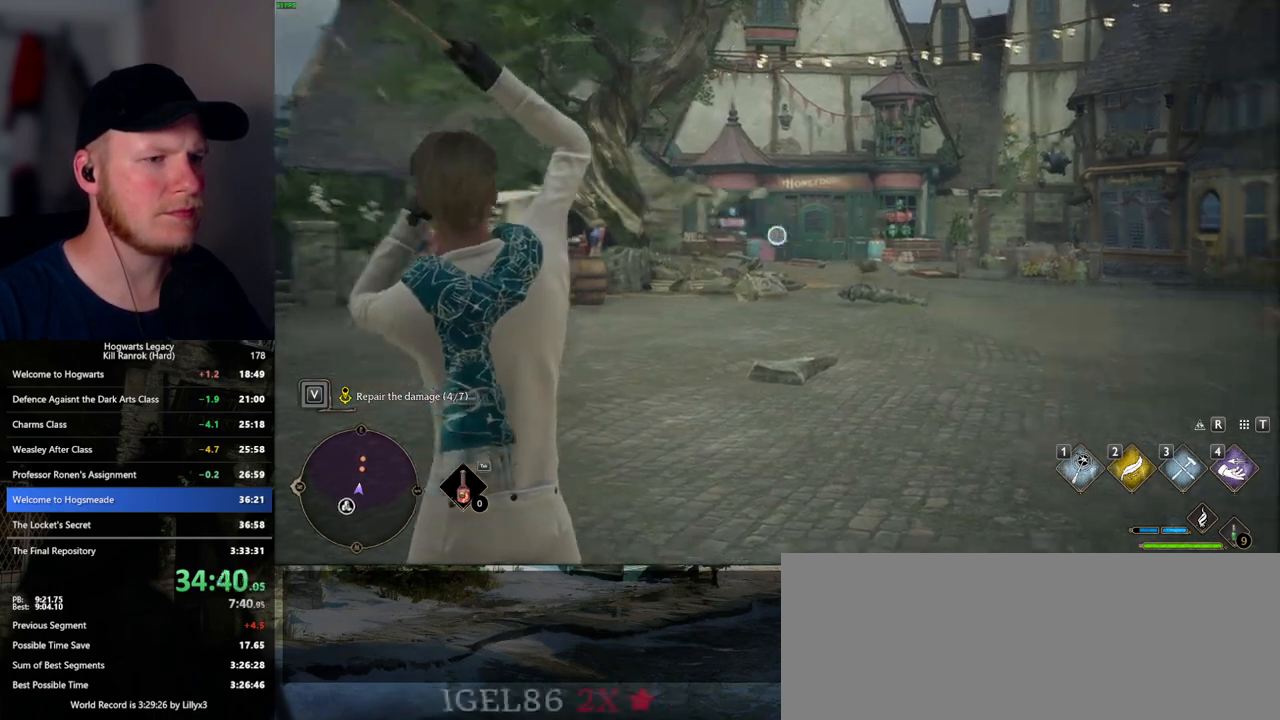
{"keys": [], "mouse": ["right"], "events": []}
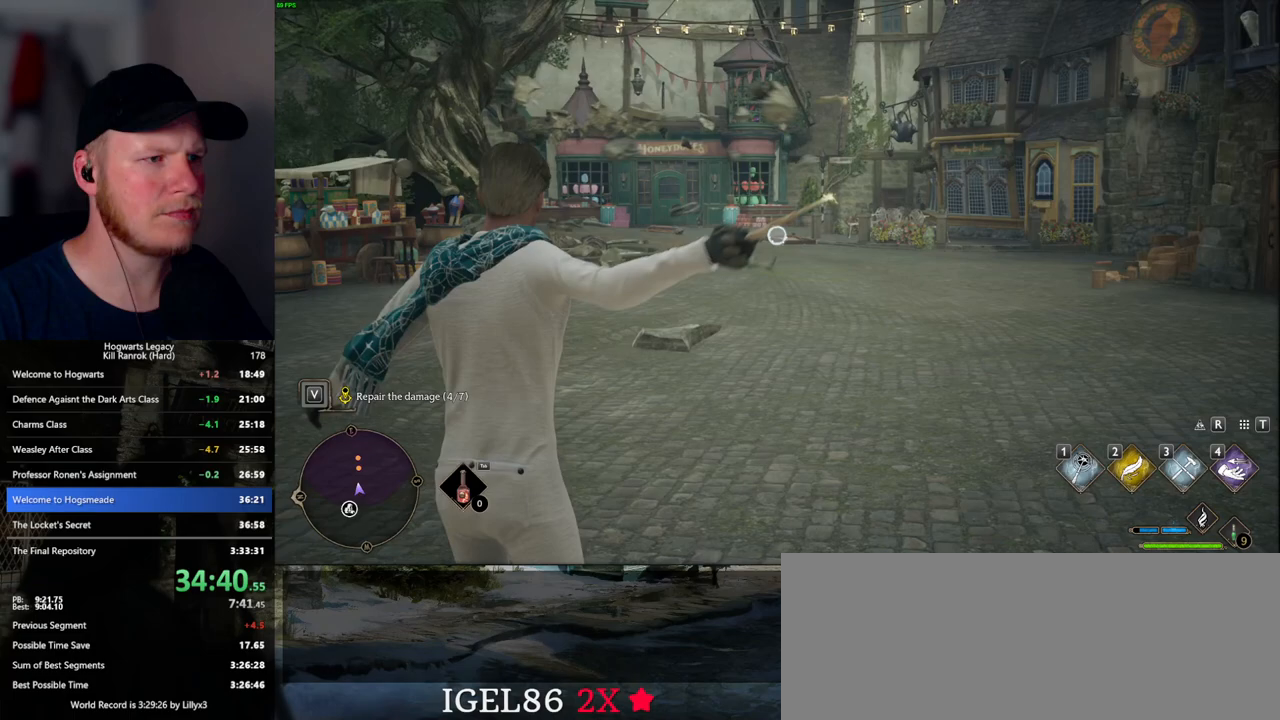
{"keys": [], "mouse": ["right"], "events": [[183, "3", "down"], [250, "3", "up"], [350, "3", "down"], [417, "3", "up"]]}
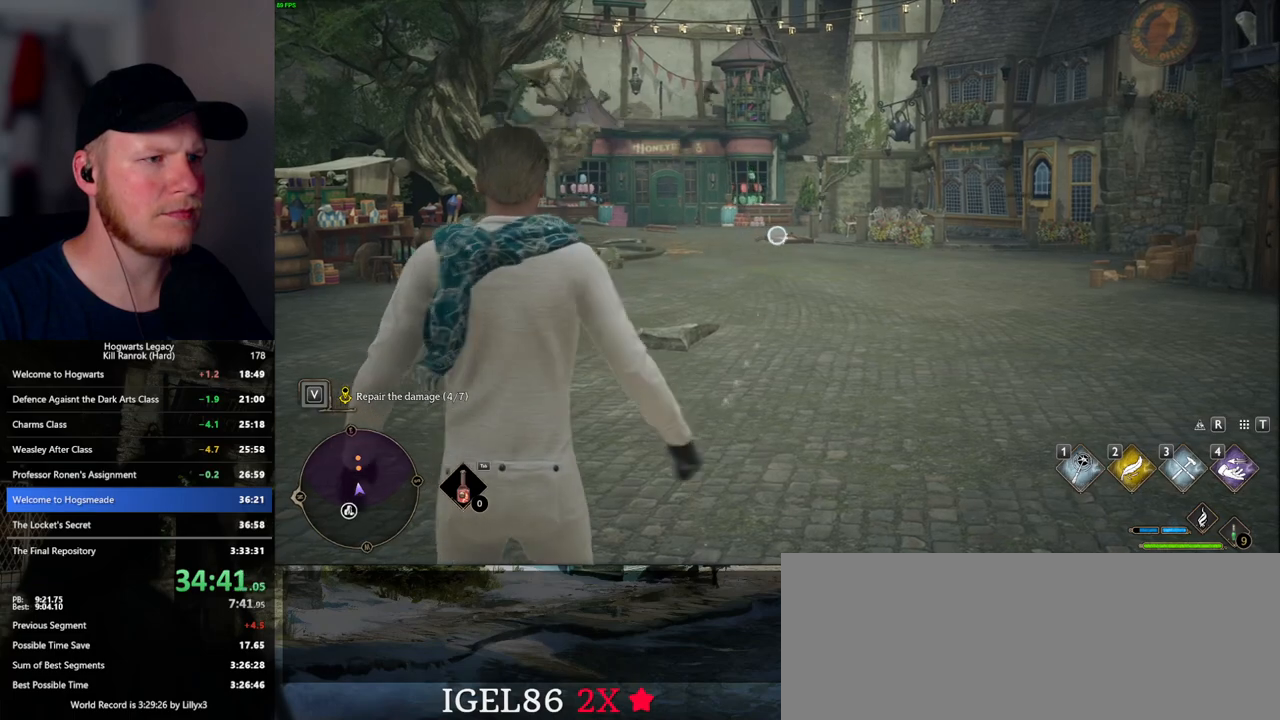
{"keys": [], "mouse": ["right"], "events": [[33, "3", "down"], [100, "3", "up"], [200, "3", "down"], [267, "3", "up"], [350, "3", "down"], [433, "3", "up"]]}
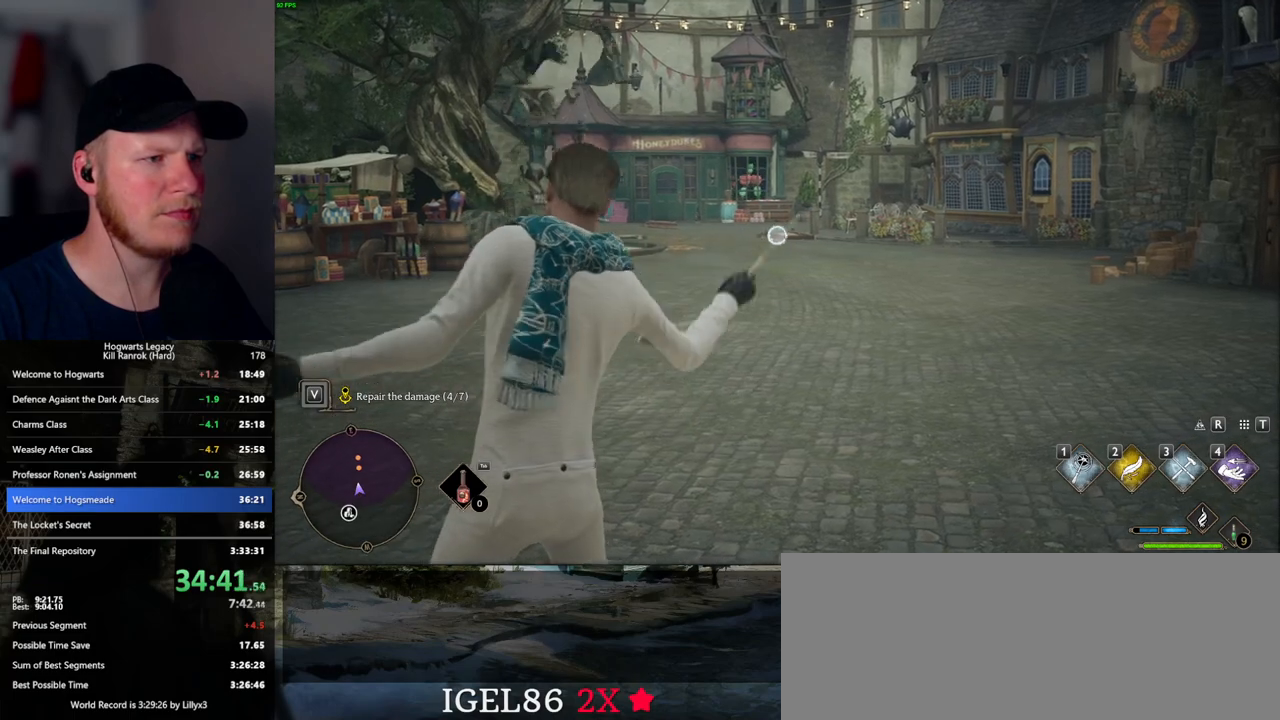
{"keys": [], "mouse": ["right"], "events": [[33, "3", "down"], [100, "3", "up"], [200, "3", "down"], [267, "3", "up"], [383, "3", "down"], [417, "3", "up"]]}
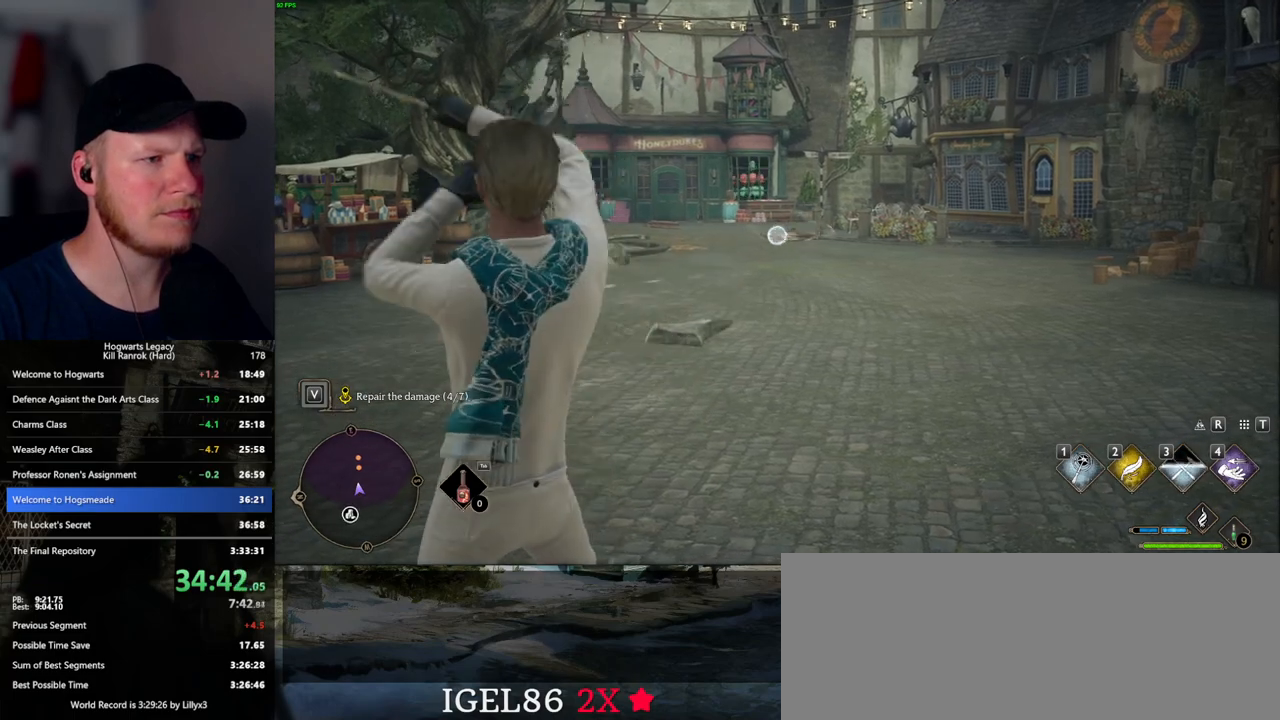
{"keys": [], "mouse": ["right"], "events": []}
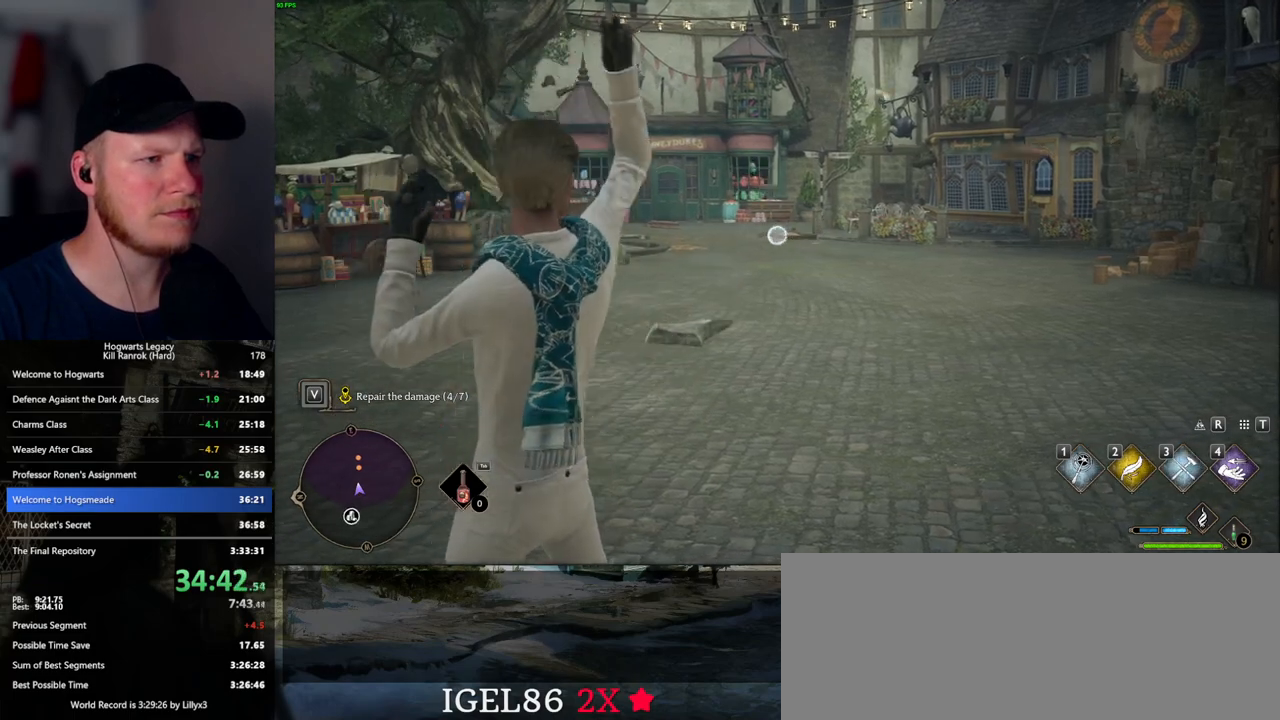
{"keys": [], "mouse": ["right"], "events": []}
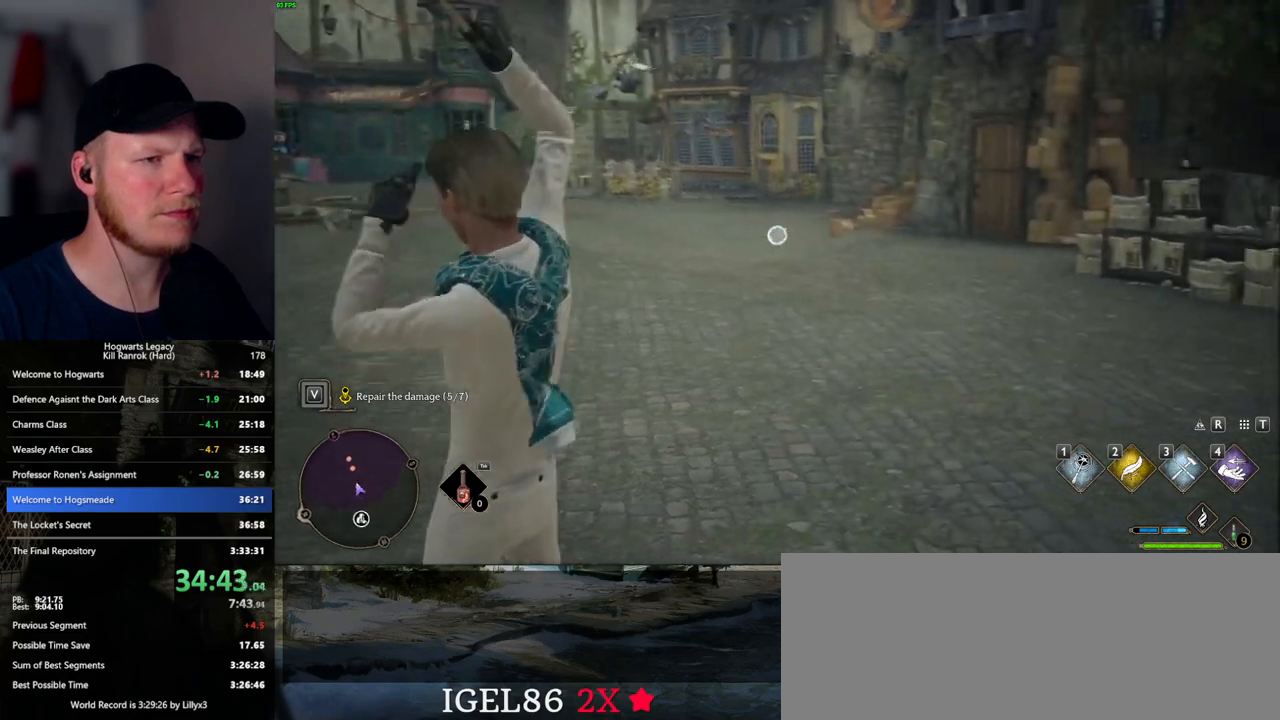
{"keys": [], "mouse": ["right"], "events": []}
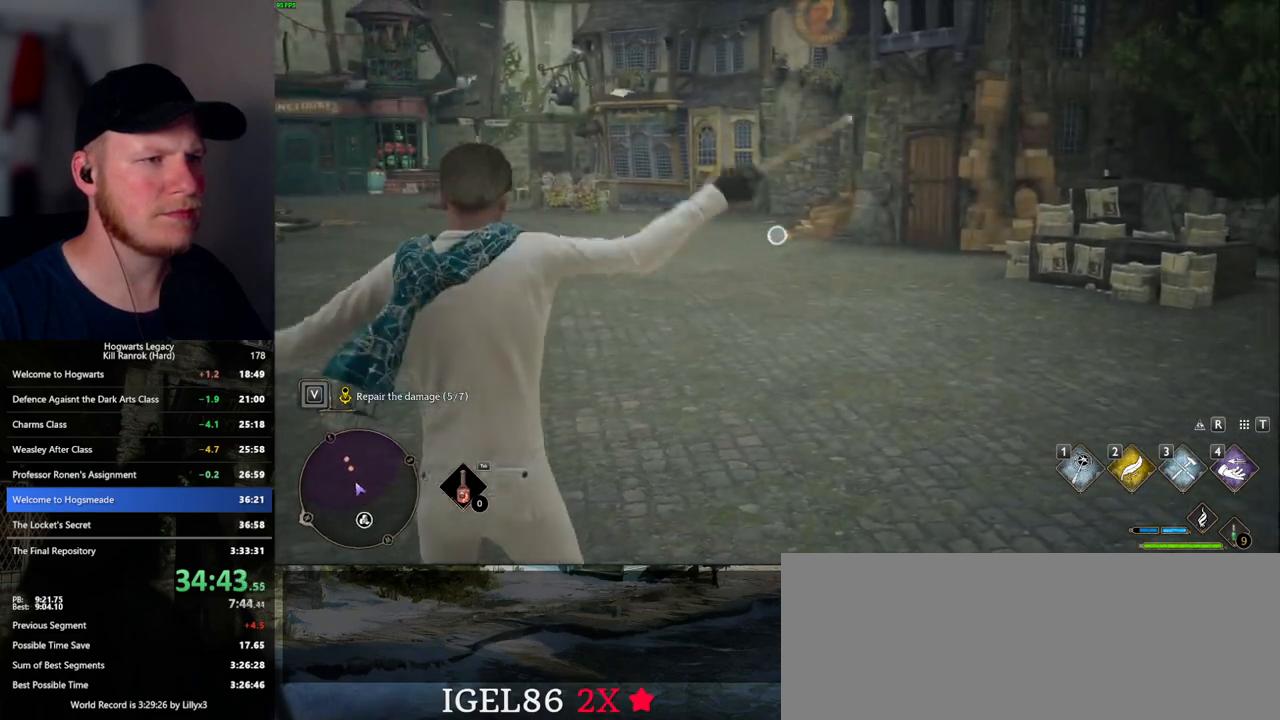
{"keys": [], "mouse": ["right"], "events": [[67, "3", "down"], [117, "3", "up"], [233, "3", "down"], [300, "3", "up"], [383, "3", "down"], [450, "3", "up"]]}
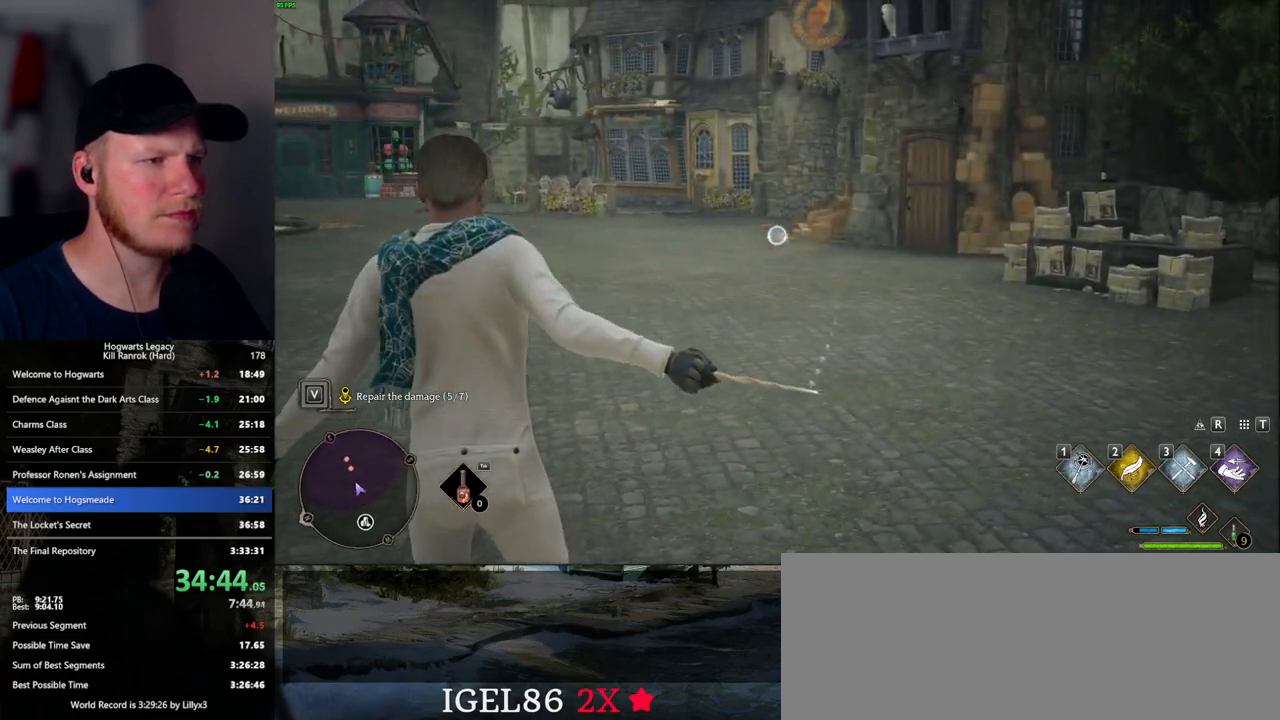
{"keys": [], "mouse": ["right"], "events": [[50, "3", "down"], [117, "3", "up"], [217, "3", "down"], [283, "3", "up"], [367, "3", "down"], [433, "3", "up"]]}
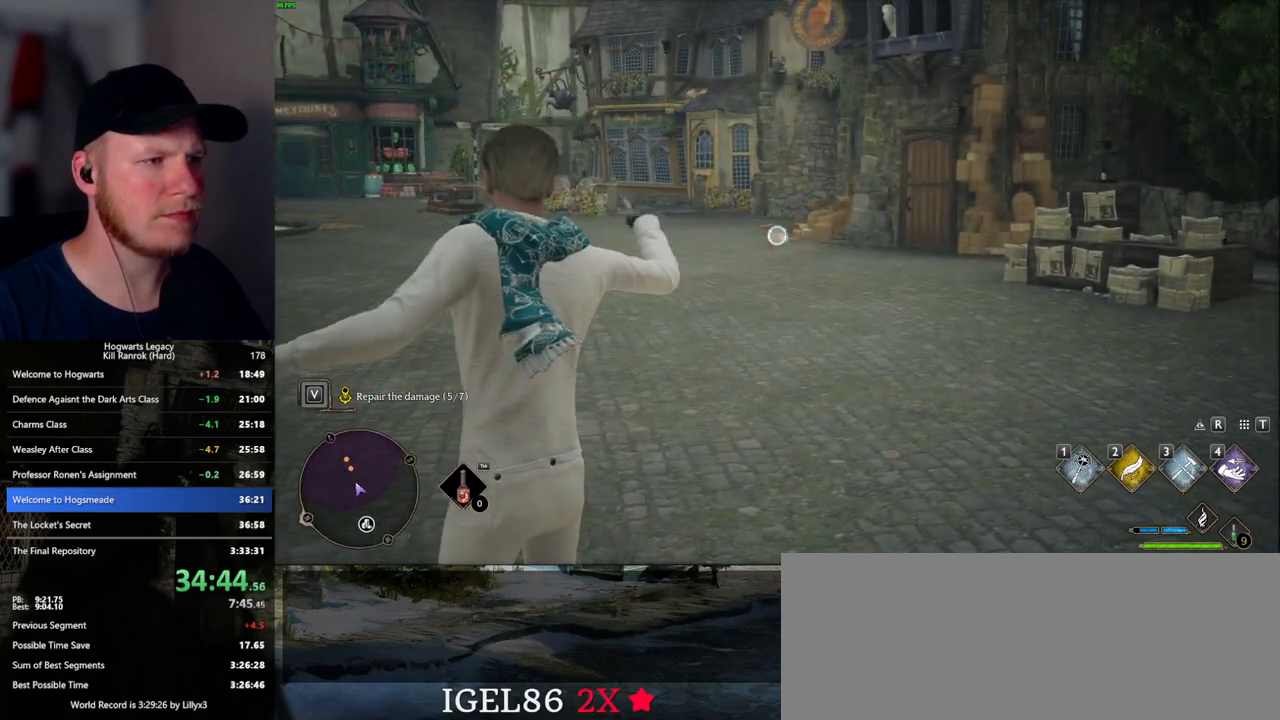
{"keys": [], "mouse": ["right"], "events": [[33, "3", "down"], [83, "3", "up"], [200, "3", "down"], [250, "3", "up"], [350, "3", "down"], [417, "3", "up"]]}
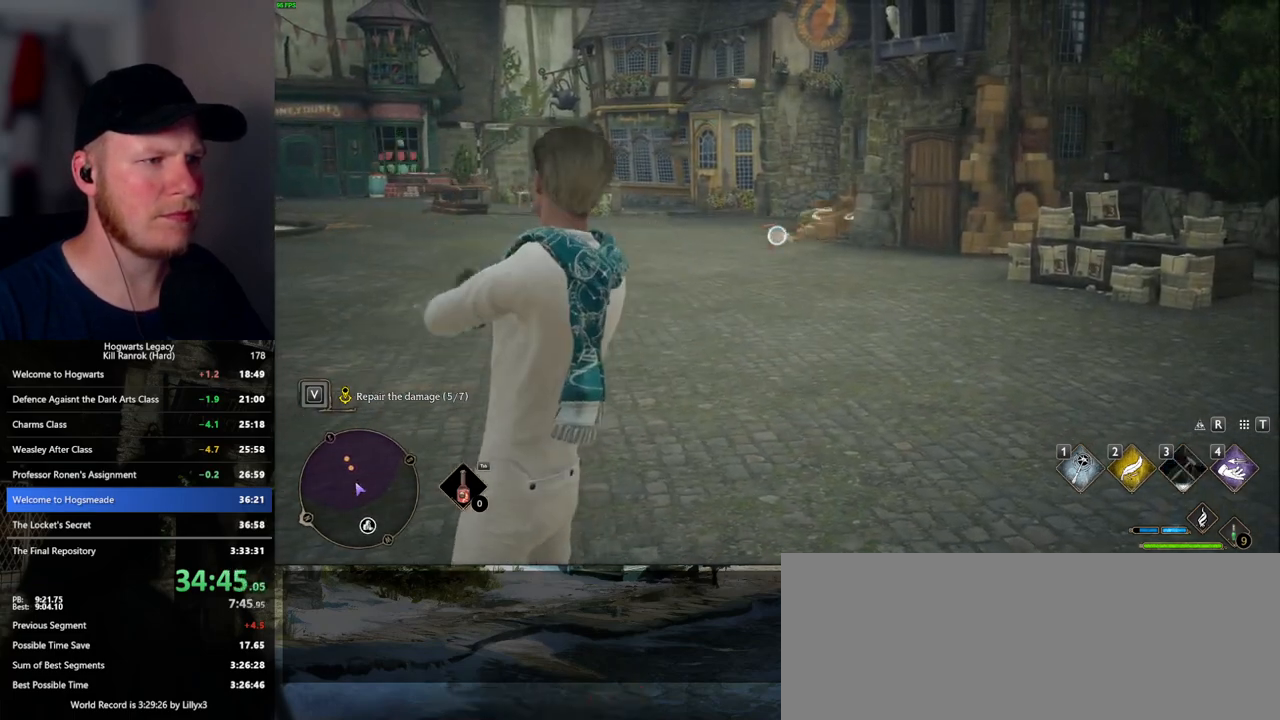
{"keys": [], "mouse": [], "events": [[17, "3", "down"], [83, "3", "up"], [183, "3", "down"], [250, "3", "up"], [383, "mouse_right", "up"]]}
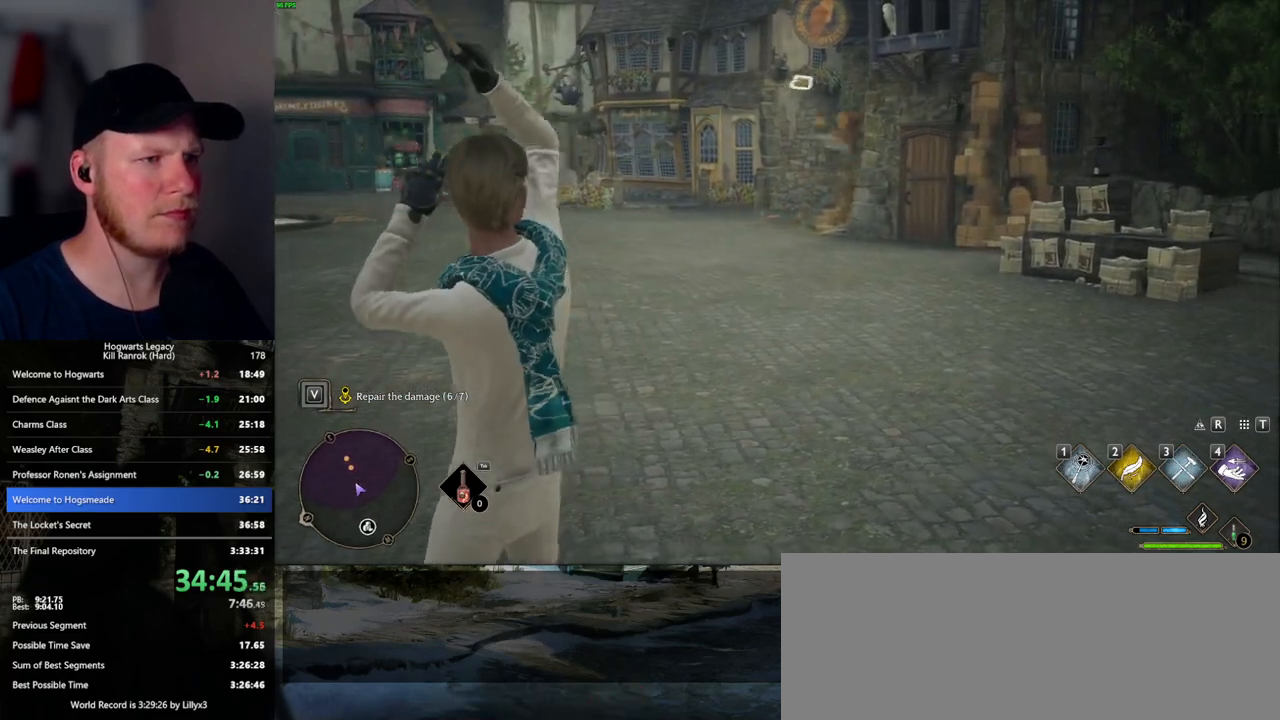
{"keys": [], "mouse": [], "events": []}
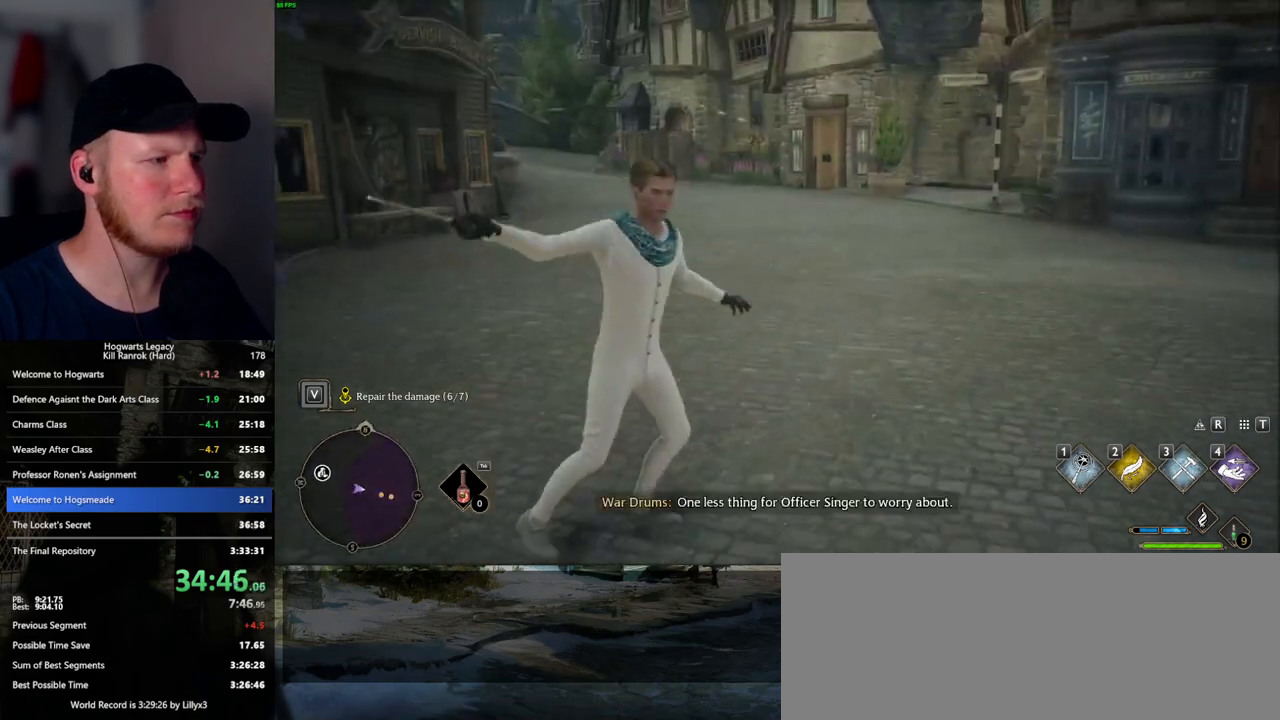
{"keys": ["w"], "mouse": [], "events": [[83, "w", "down"], [267, "space", "down"], [333, "shift_l", "down"], [383, "space", "up"], [467, "shift_l", "up"]]}
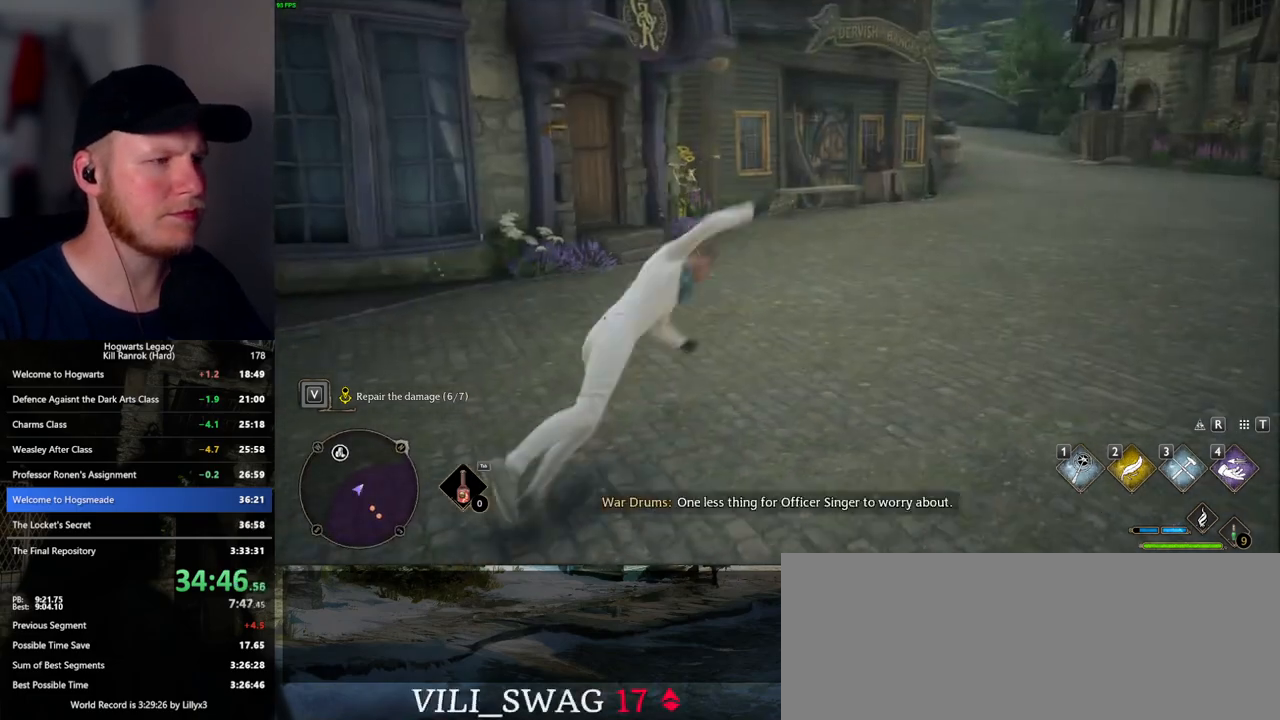
{"keys": ["w"], "mouse": [], "events": [[33, "d", "down"], [167, "d", "up"]]}